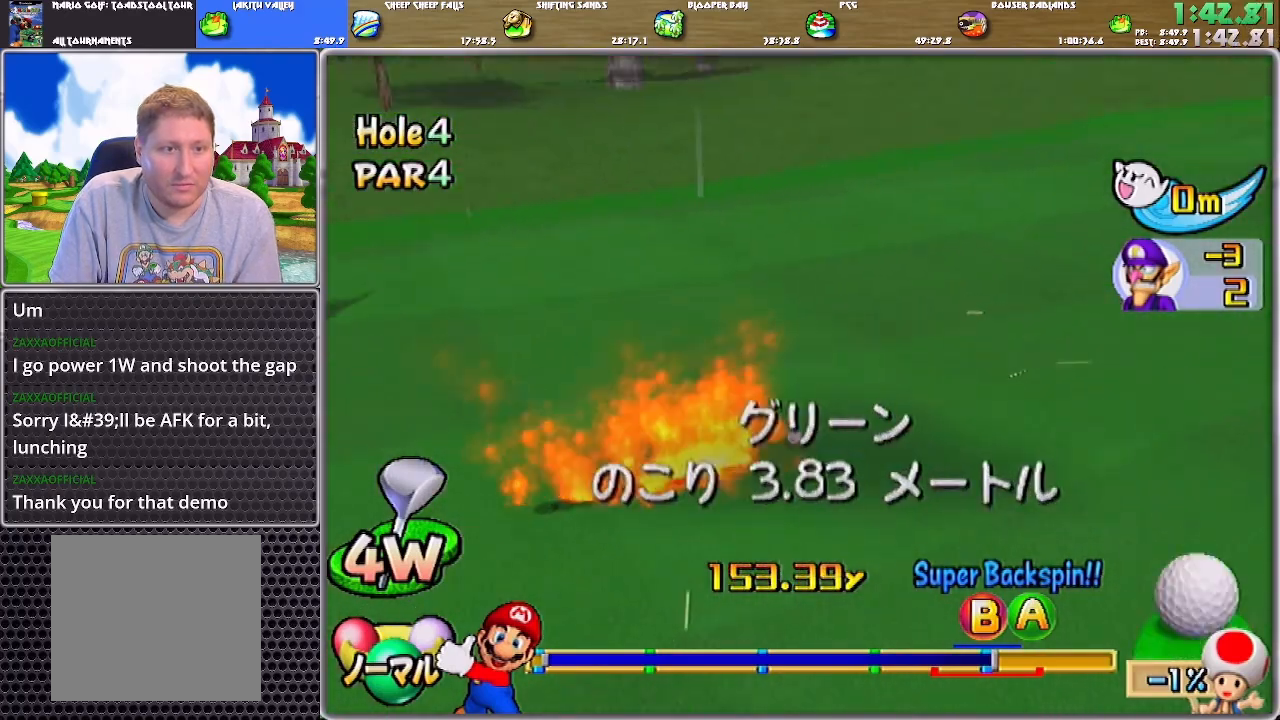
Gameplay with a controller (Nintendo layout); each line is a JSON object with the inputs held at the frame after it. "events" lists button and stick changes between this image and that frame as [ms after this image, input, new state], when the widget could be followed in between. Not read: L2 L3 R2 R3.
{"buttons": [], "left_stick": "center", "right_stick": "center", "events": [[50, "A", "down"], [116, "A", "up"], [216, "A", "down"], [250, "A", "up"], [283, "A", "down"], [383, "A", "up"], [417, "A", "down"], [483, "A", "up"]]}
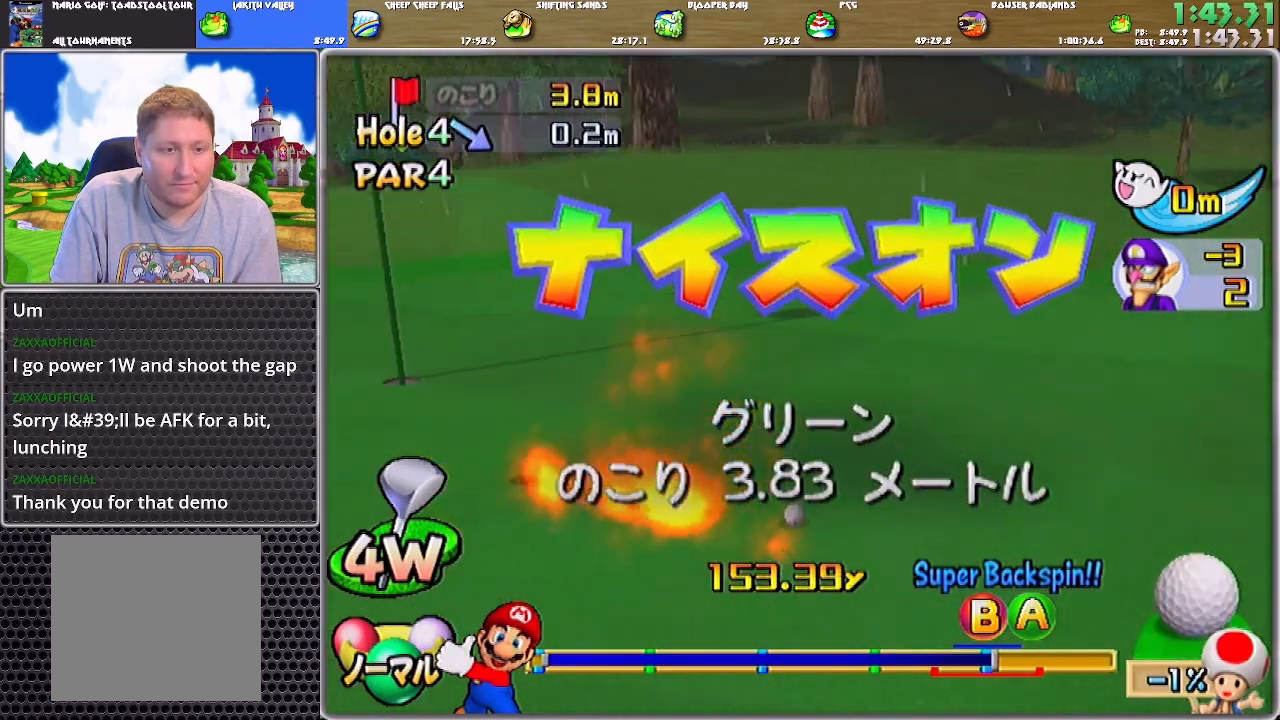
{"buttons": ["A"], "left_stick": "center", "right_stick": "center", "events": [[17, "A", "down"], [84, "A", "up"], [150, "A", "down"], [184, "A", "up"], [250, "A", "down"], [317, "A", "up"], [384, "A", "down"], [451, "A", "up"], [484, "A", "down"]]}
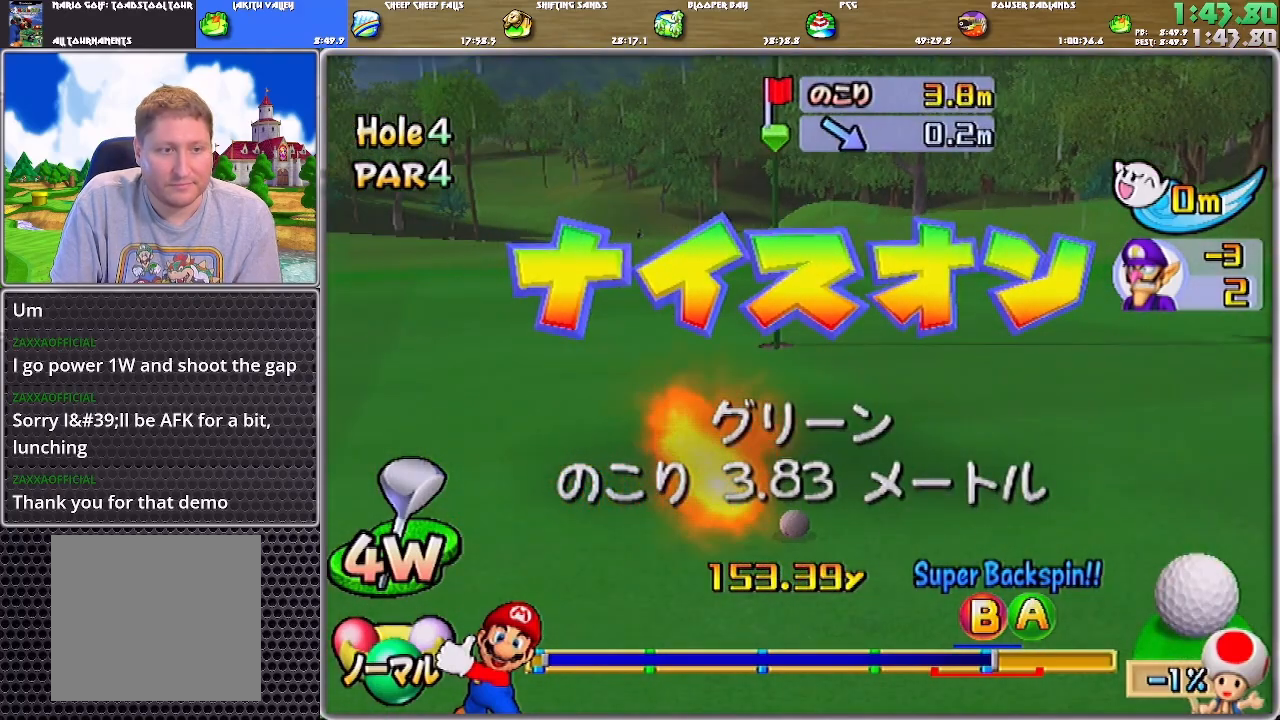
{"buttons": [], "left_stick": "center", "right_stick": "center", "events": [[16, "A", "up"], [116, "A", "down"], [150, "A", "up"], [216, "A", "down"], [283, "A", "up"], [350, "A", "down"], [383, "A", "up"], [450, "A", "down"], [483, "A", "up"]]}
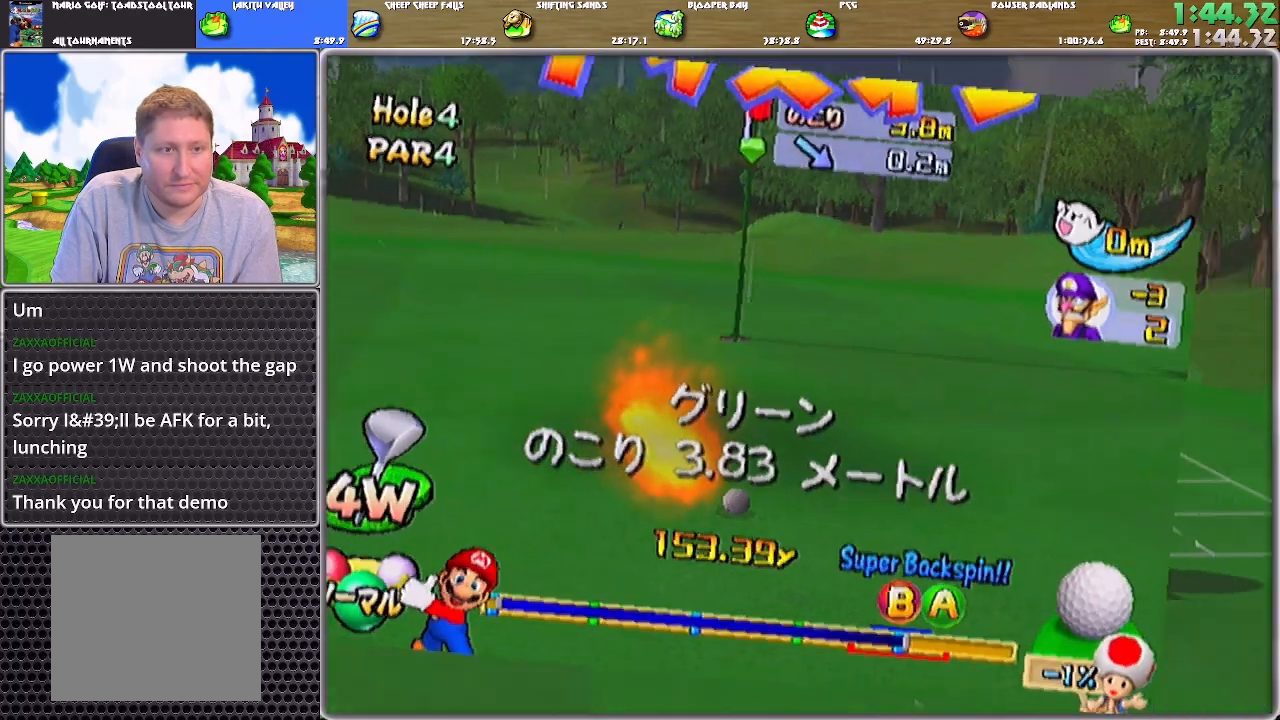
{"buttons": [], "left_stick": "center", "right_stick": "center", "events": [[367, "A", "down"], [434, "A", "up"]]}
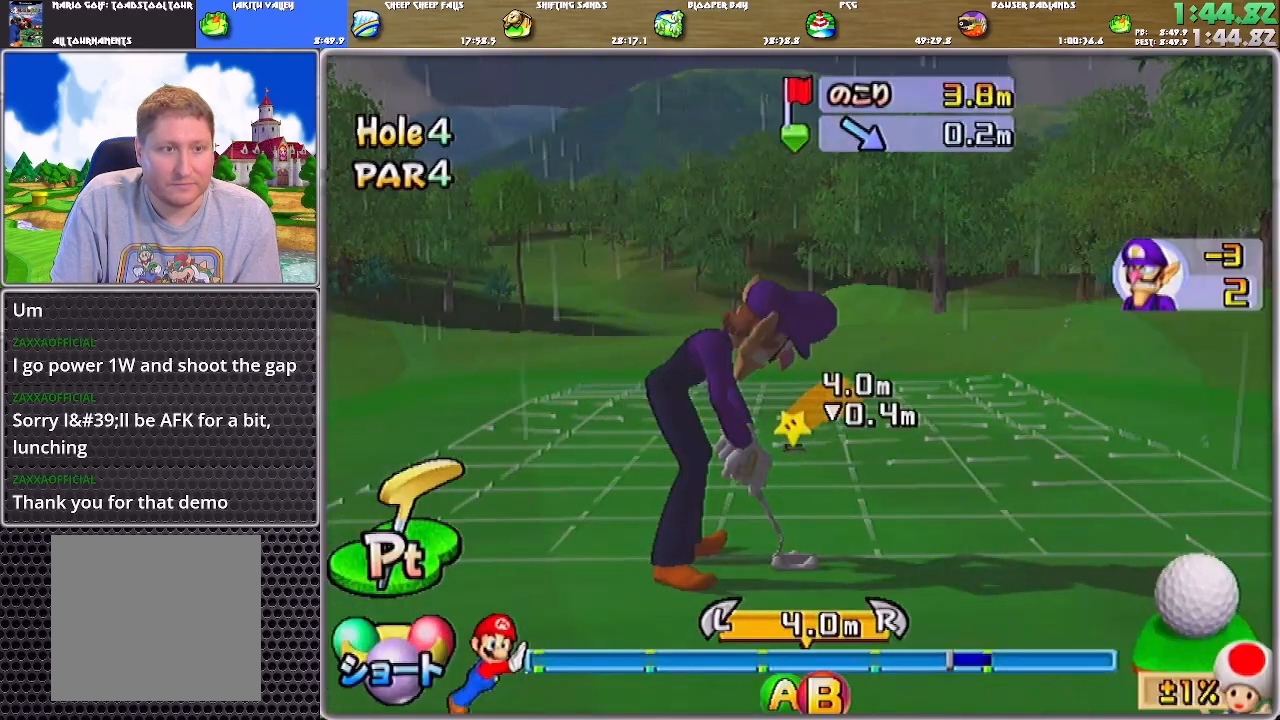
{"buttons": ["A"], "left_stick": "center", "right_stick": "center", "events": [[434, "A", "down"]]}
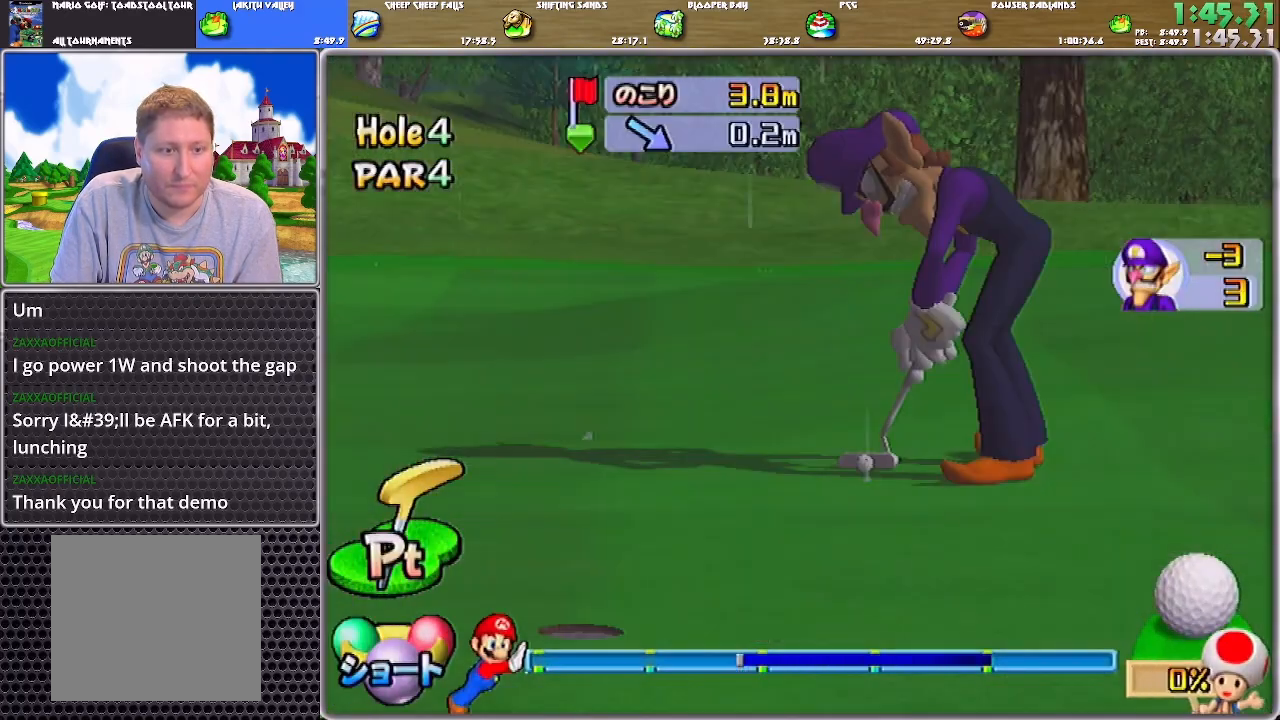
{"buttons": ["A"], "left_stick": "center", "right_stick": "center", "events": []}
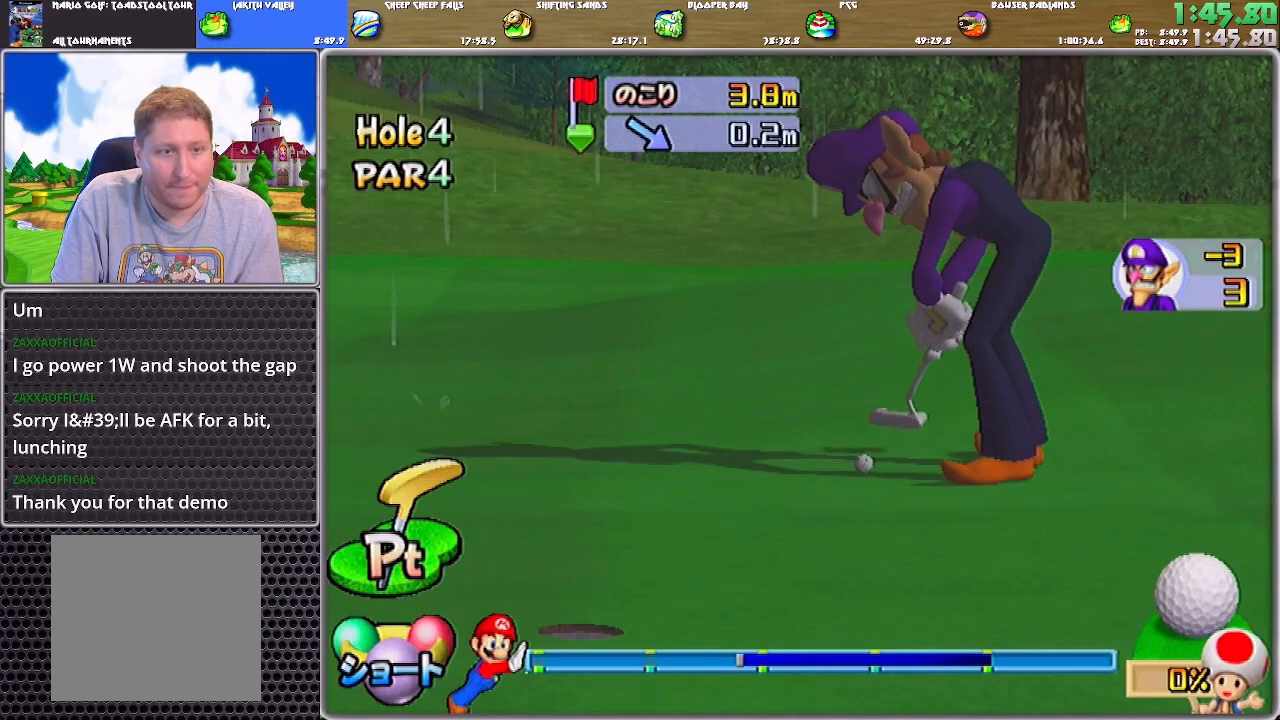
{"buttons": ["A"], "left_stick": "center", "right_stick": "center", "events": []}
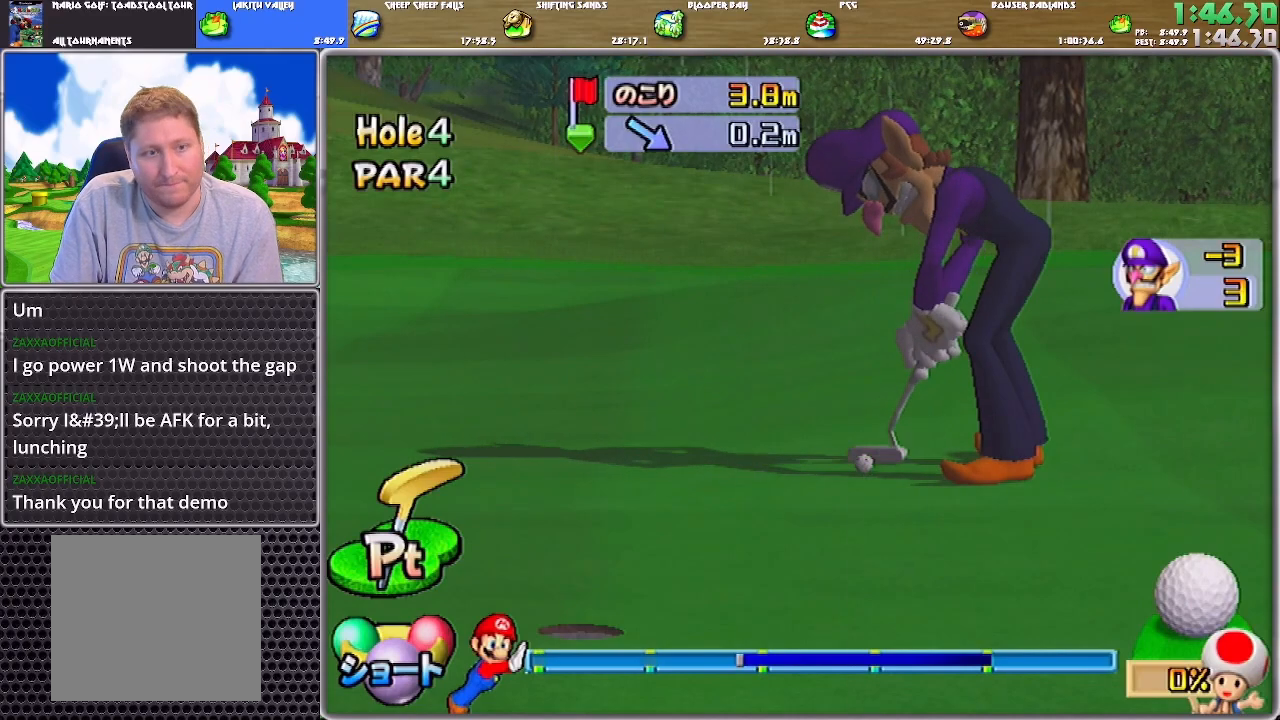
{"buttons": ["A"], "left_stick": "center", "right_stick": "center", "events": []}
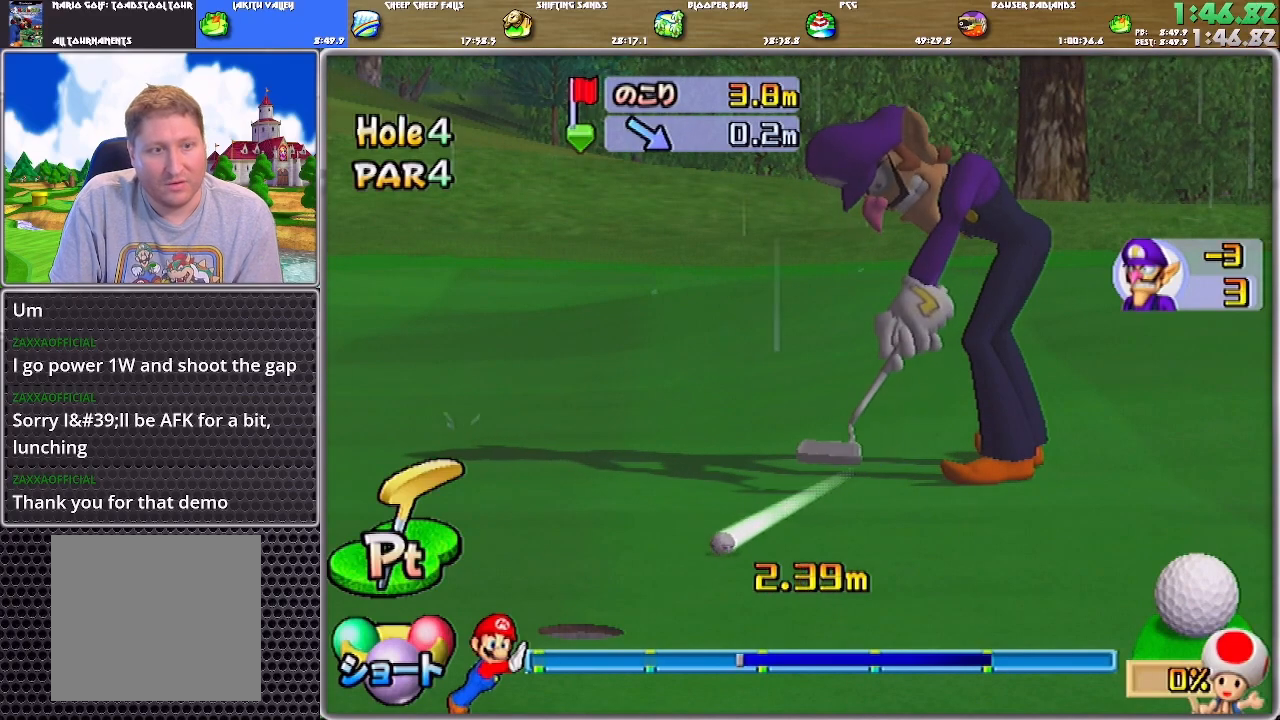
{"buttons": [], "left_stick": "center", "right_stick": "center", "events": [[267, "A", "up"], [334, "A", "down"], [367, "A", "up"], [400, "A", "down"], [434, "A", "up"]]}
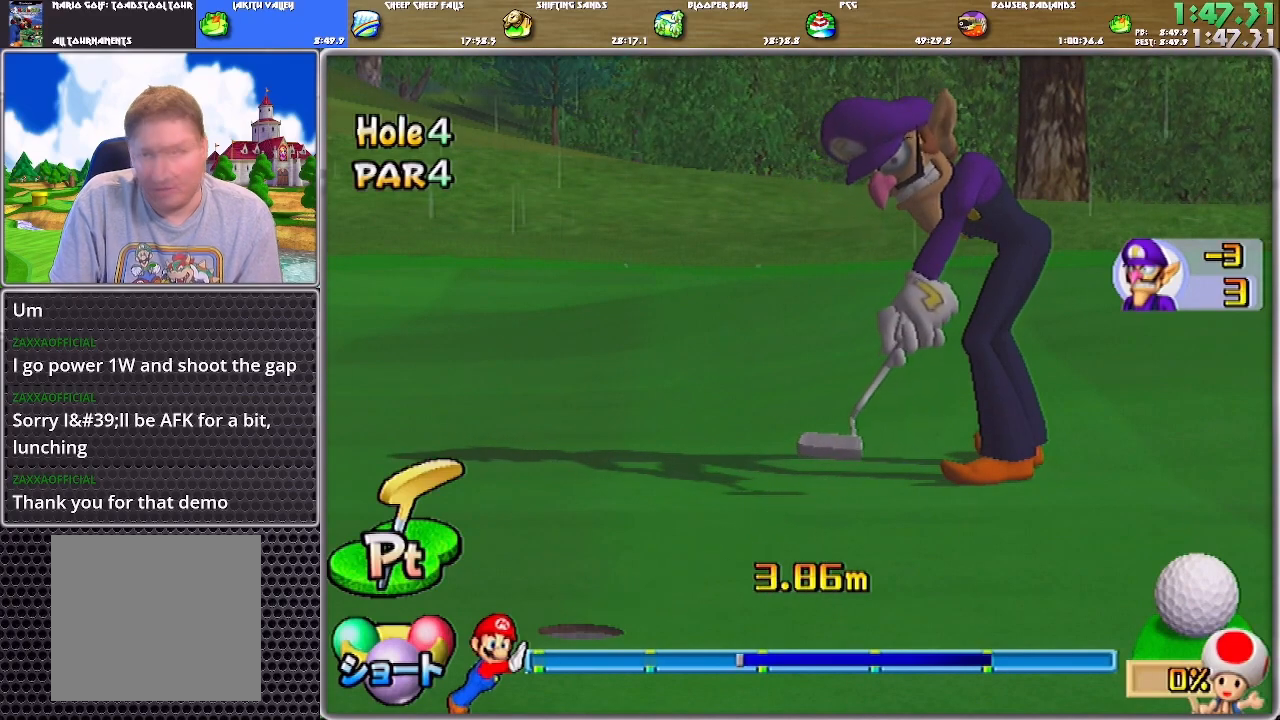
{"buttons": ["A"], "left_stick": "center", "right_stick": "center", "events": [[334, "A", "down"], [401, "A", "up"], [434, "A", "down"]]}
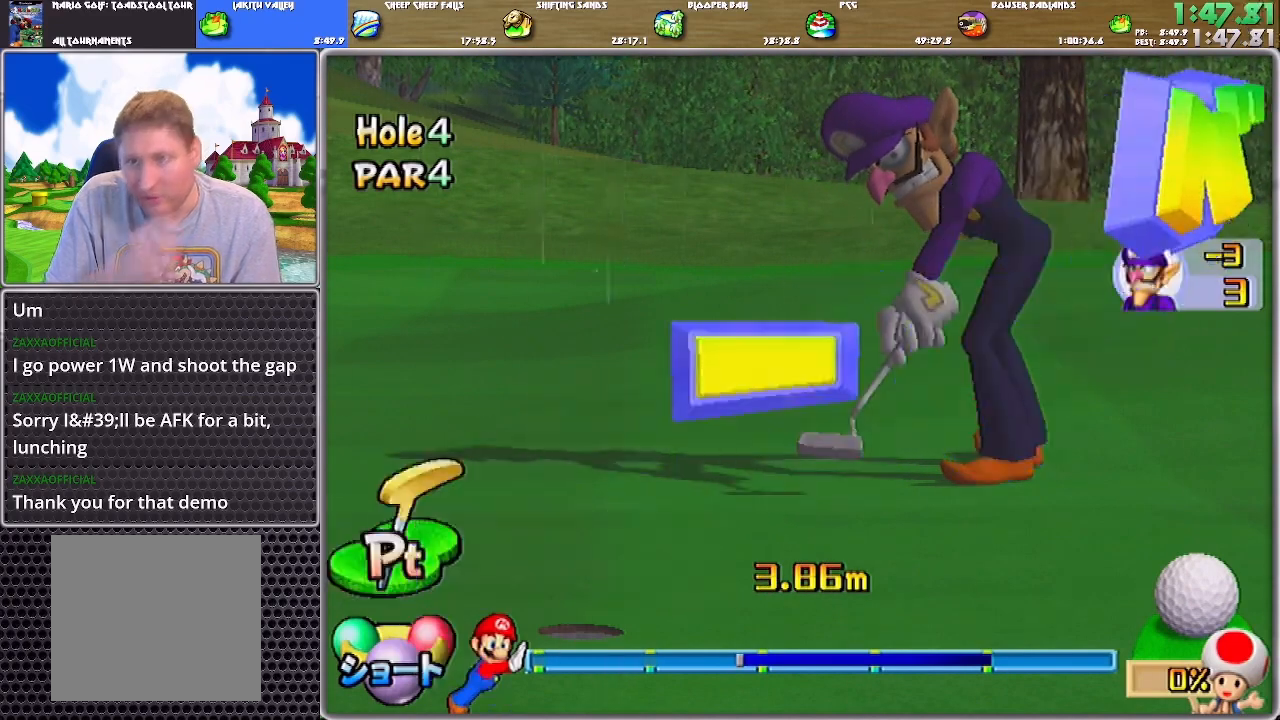
{"buttons": [], "left_stick": "center", "right_stick": "center", "events": [[200, "A", "up"], [300, "A", "down"], [367, "A", "up"]]}
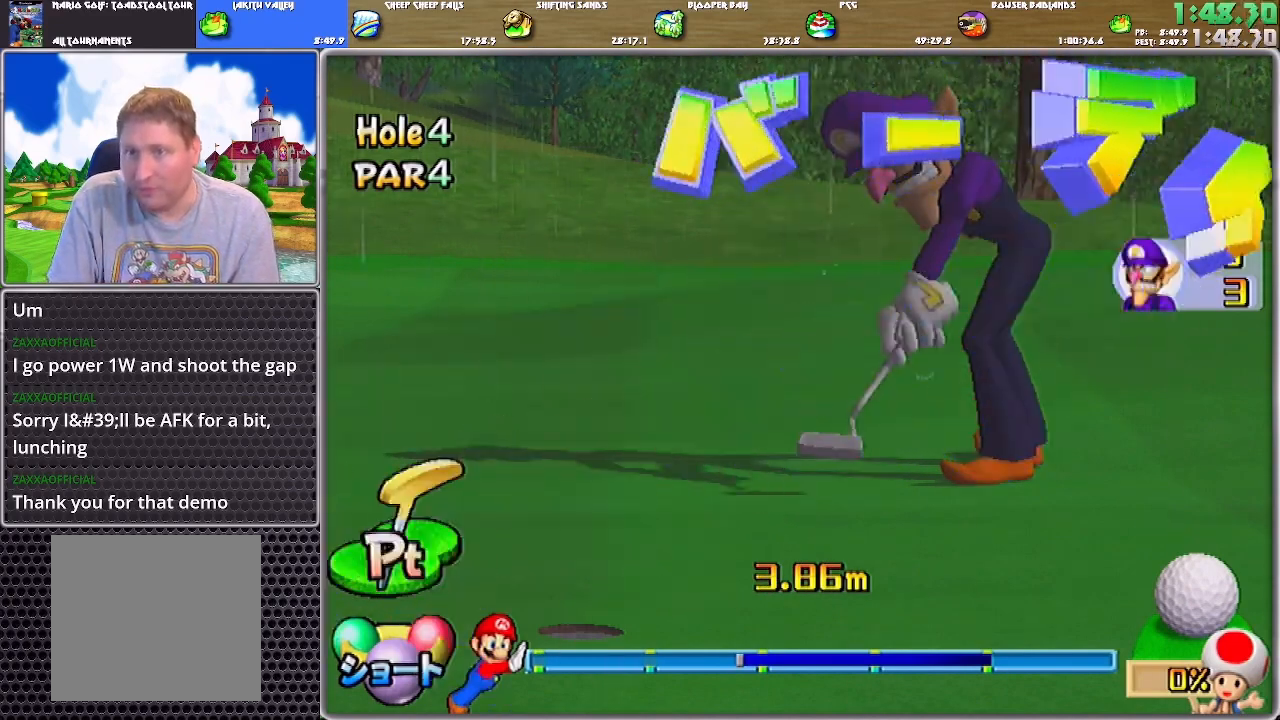
{"buttons": ["A"], "left_stick": "center", "right_stick": "center", "events": [[67, "A", "down"], [134, "A", "up"], [401, "A", "down"], [434, "A", "up"], [468, "A", "down"]]}
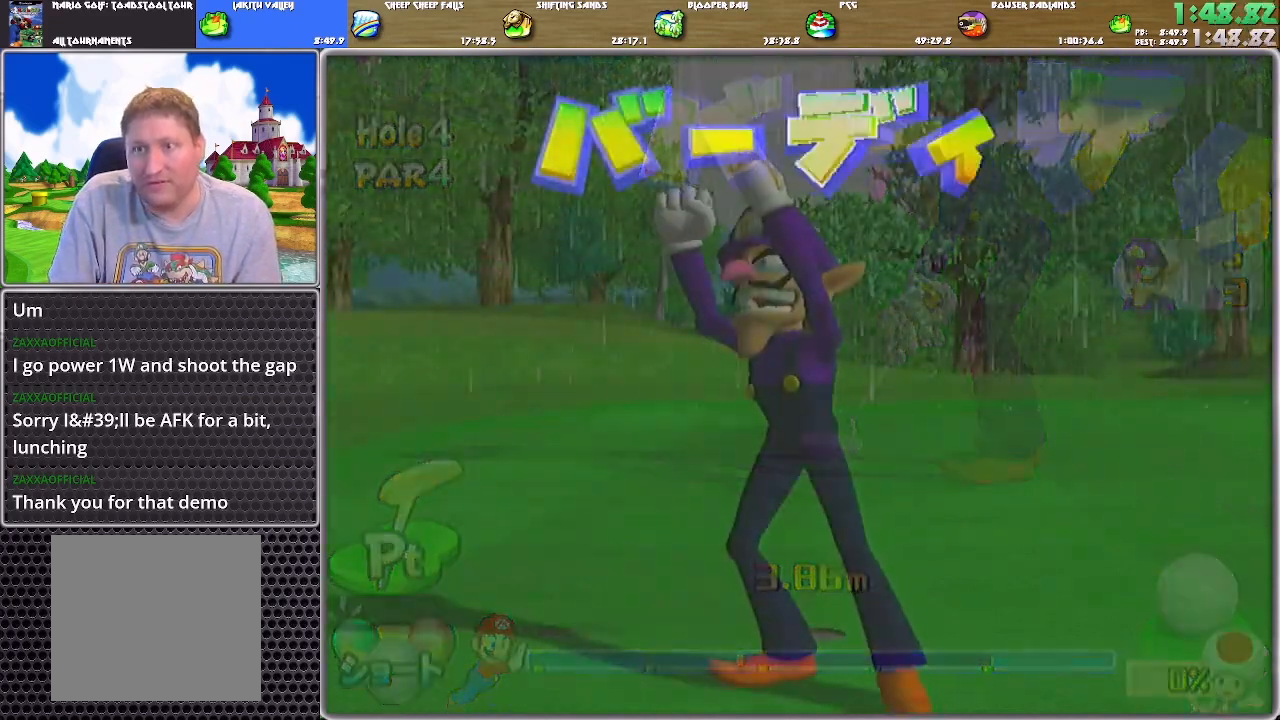
{"buttons": ["A"], "left_stick": "center", "right_stick": "center", "events": [[33, "A", "up"], [100, "A", "down"], [167, "A", "up"], [200, "A", "down"], [267, "A", "up"], [300, "A", "down"], [367, "A", "up"], [400, "A", "down"], [434, "A", "up"], [500, "A", "down"]]}
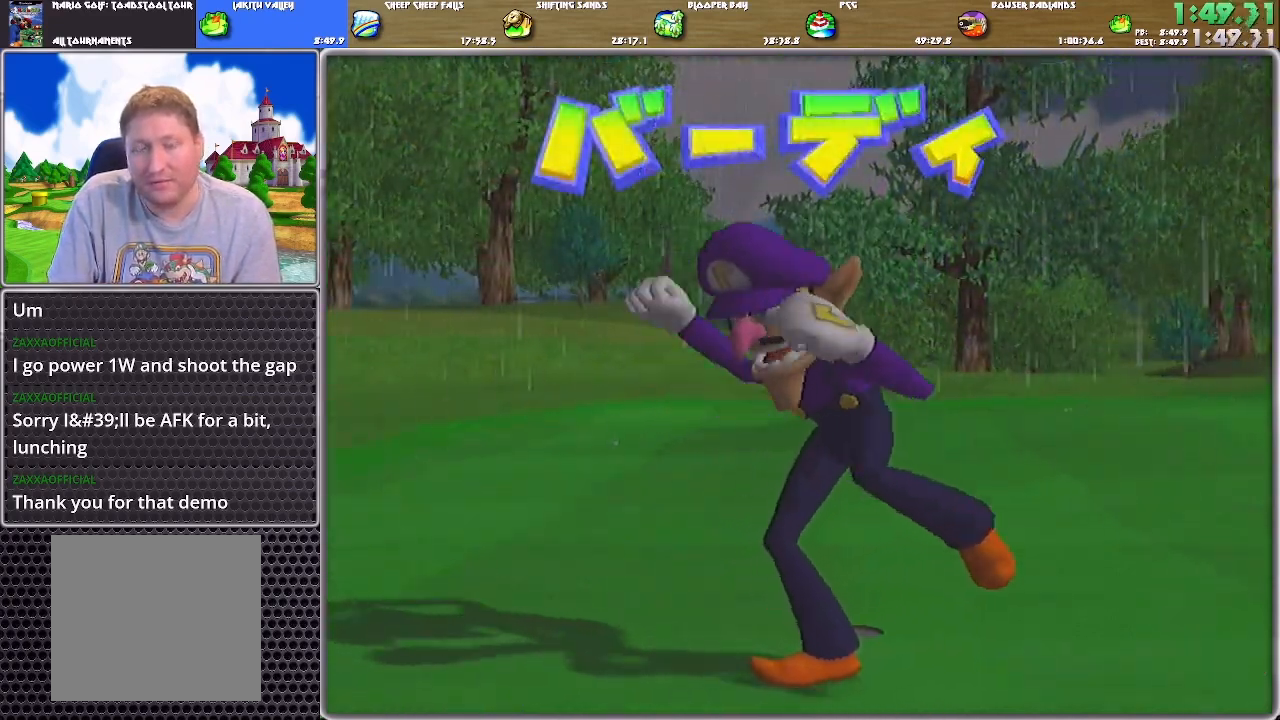
{"buttons": [], "left_stick": "center", "right_stick": "center", "events": [[34, "A", "up"], [101, "A", "down"], [167, "A", "up"], [201, "A", "down"], [401, "A", "up"], [434, "A", "down"], [501, "A", "up"]]}
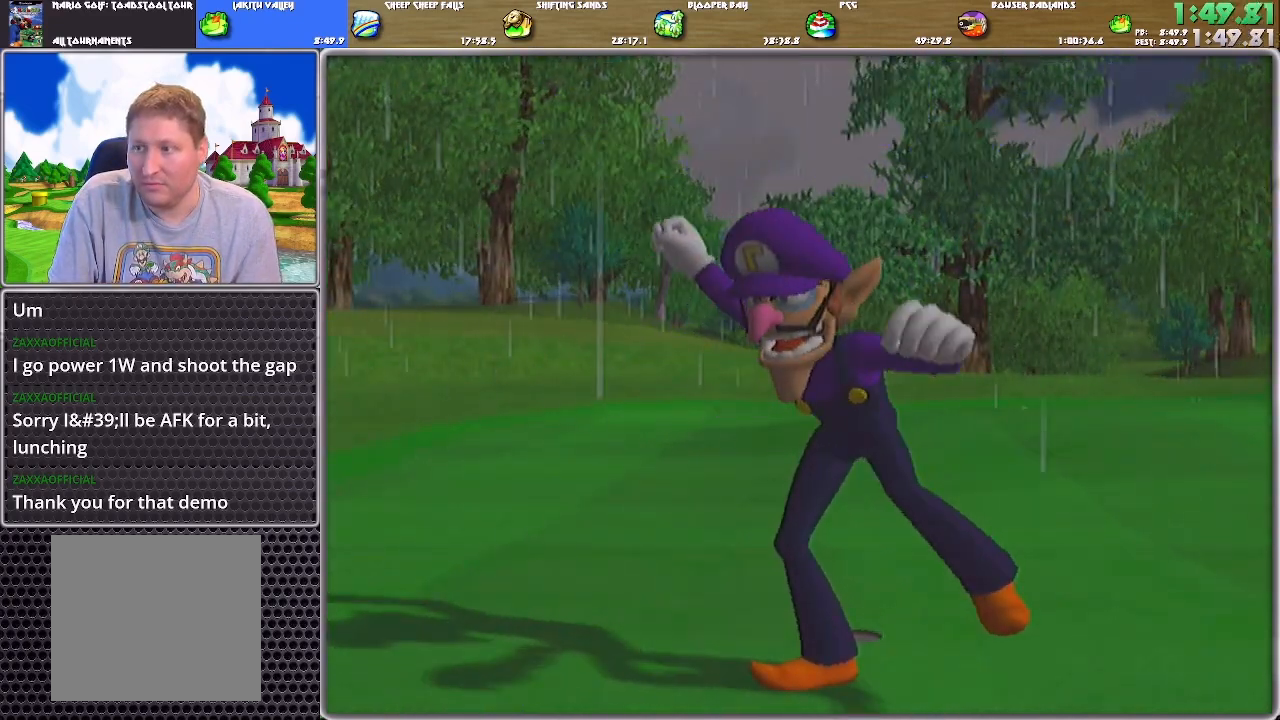
{"buttons": ["A"], "left_stick": "center", "right_stick": "center", "events": [[67, "A", "down"], [133, "A", "up"], [167, "A", "down"], [233, "A", "up"], [300, "A", "down"], [367, "A", "up"], [400, "A", "down"], [434, "A", "up"], [500, "A", "down"]]}
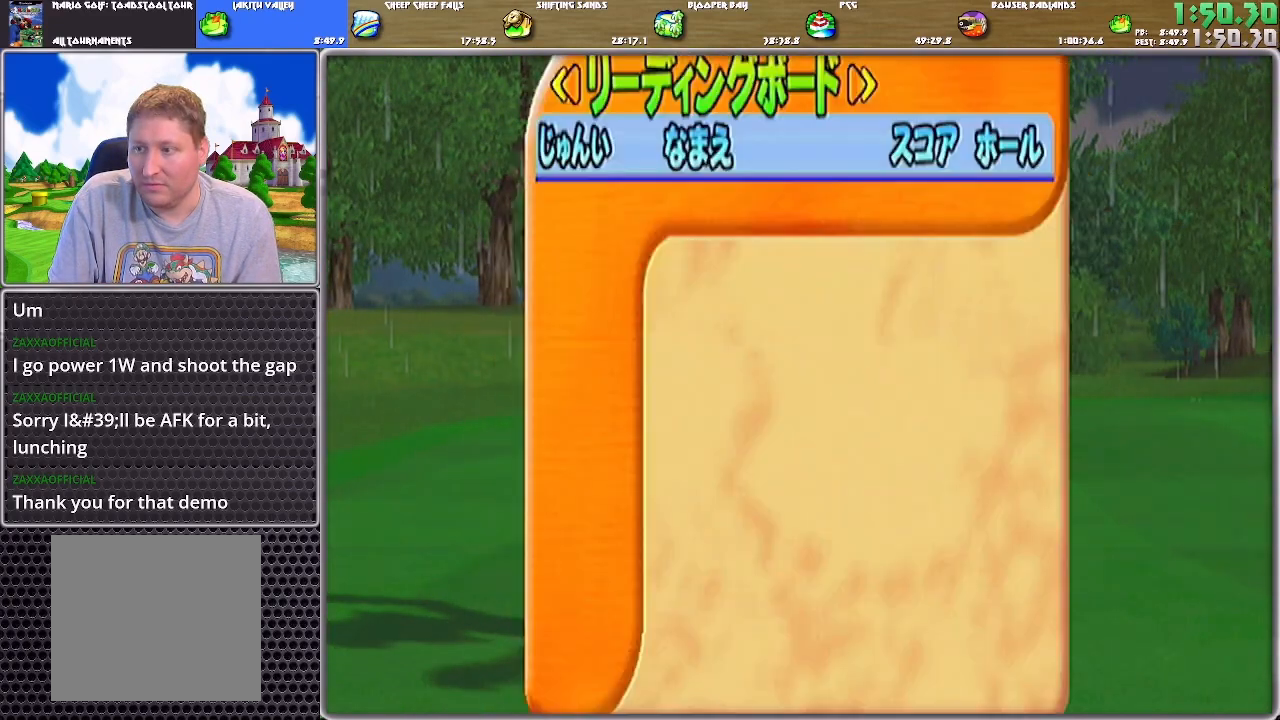
{"buttons": [], "left_stick": "center", "right_stick": "center", "events": [[67, "A", "up"], [100, "A", "down"], [167, "A", "up"], [201, "A", "down"], [301, "A", "up"], [434, "A", "down"], [501, "A", "up"]]}
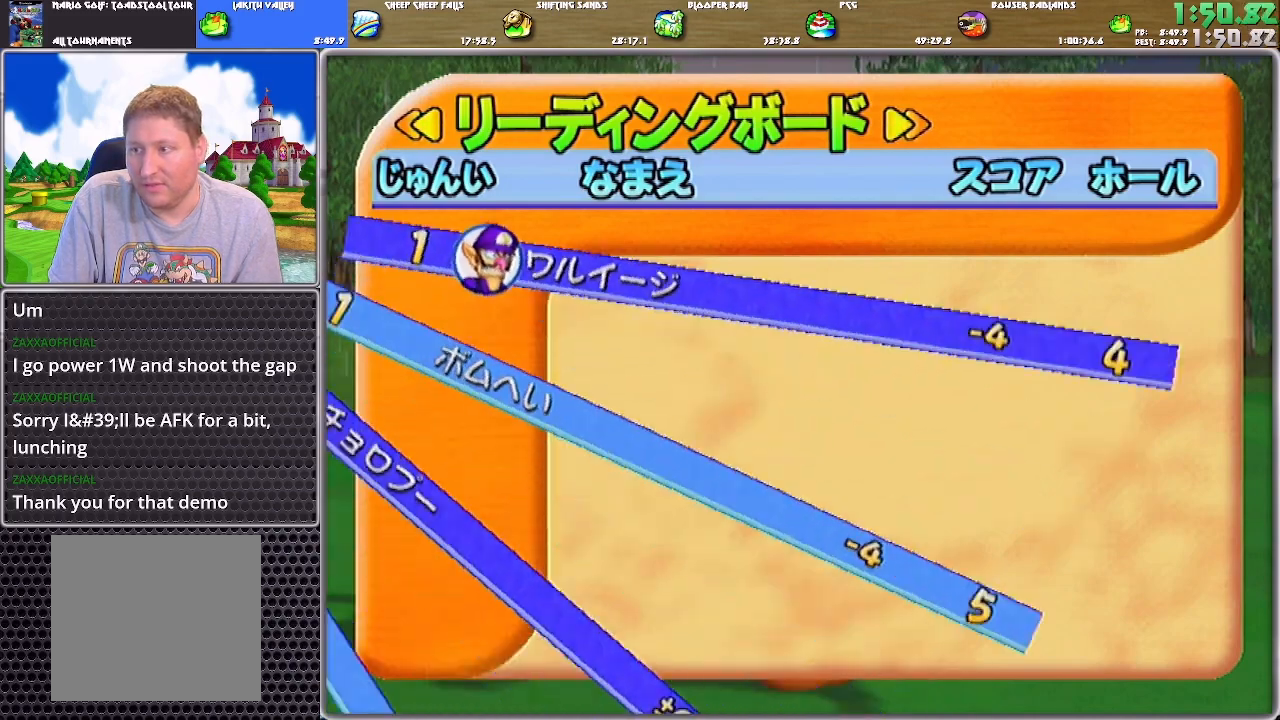
{"buttons": [], "left_stick": "center", "right_stick": "center", "events": [[67, "A", "down"], [133, "A", "up"], [167, "A", "down"], [267, "A", "up"], [300, "A", "down"], [500, "A", "up"]]}
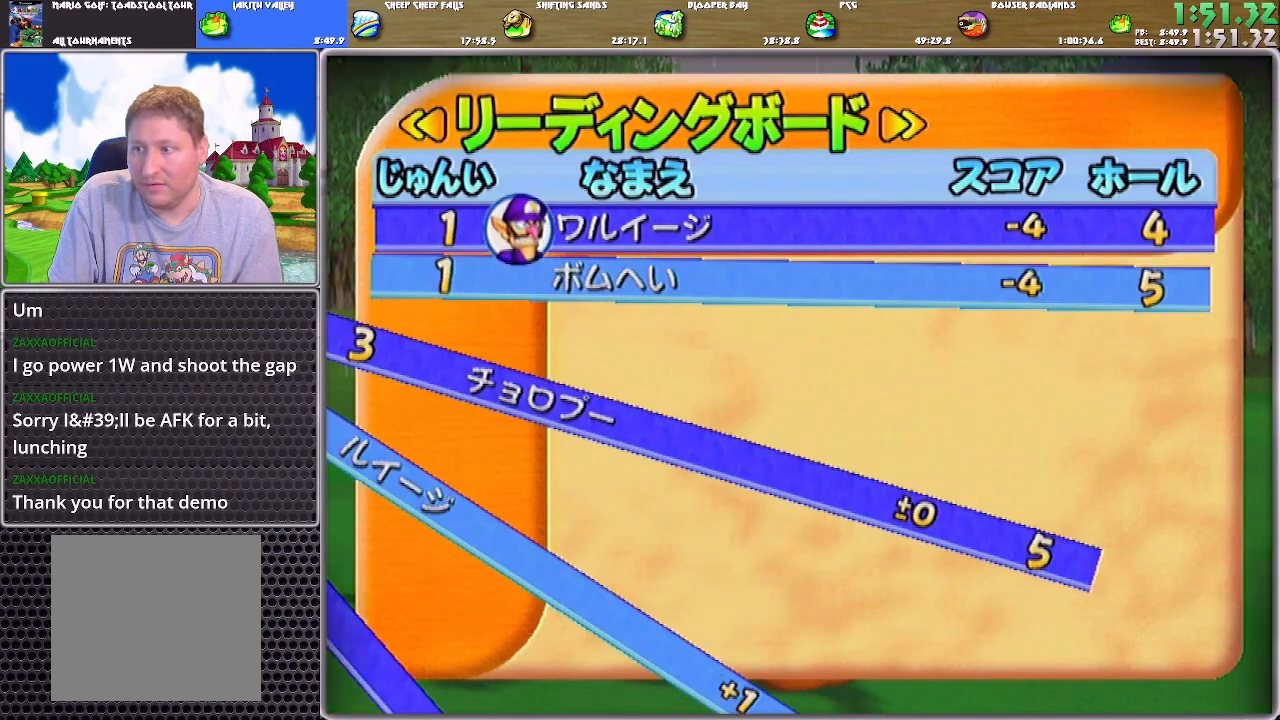
{"buttons": [], "left_stick": "center", "right_stick": "center", "events": [[34, "A", "down"], [101, "A", "up"], [167, "A", "down"], [234, "A", "up"], [267, "A", "down"], [334, "A", "up"]]}
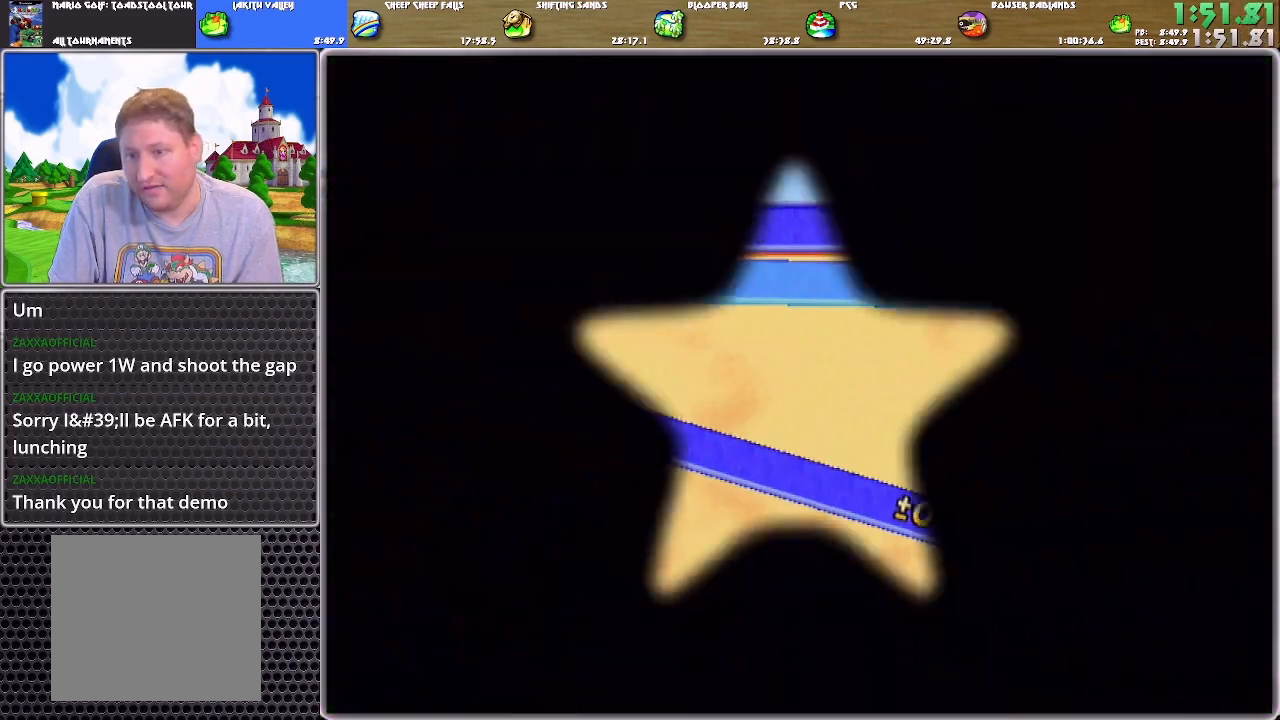
{"buttons": [], "left_stick": "center", "right_stick": "center", "events": []}
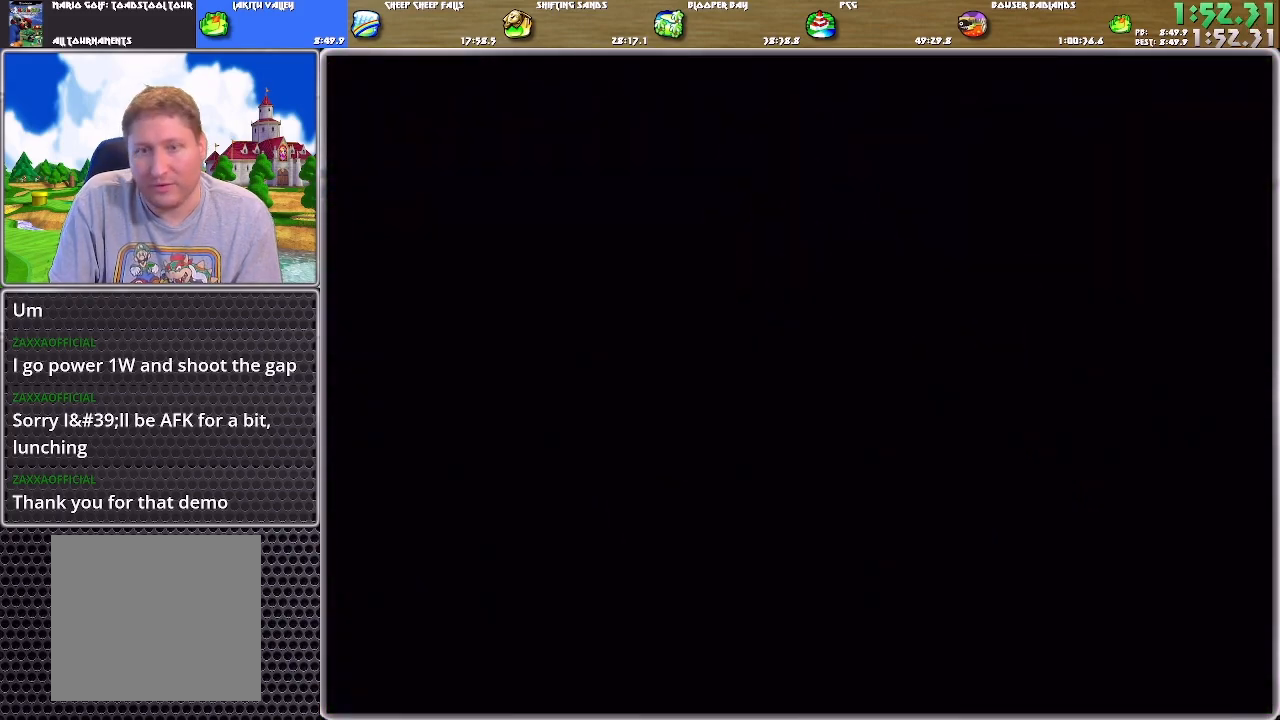
{"buttons": [], "left_stick": "center", "right_stick": "center", "events": []}
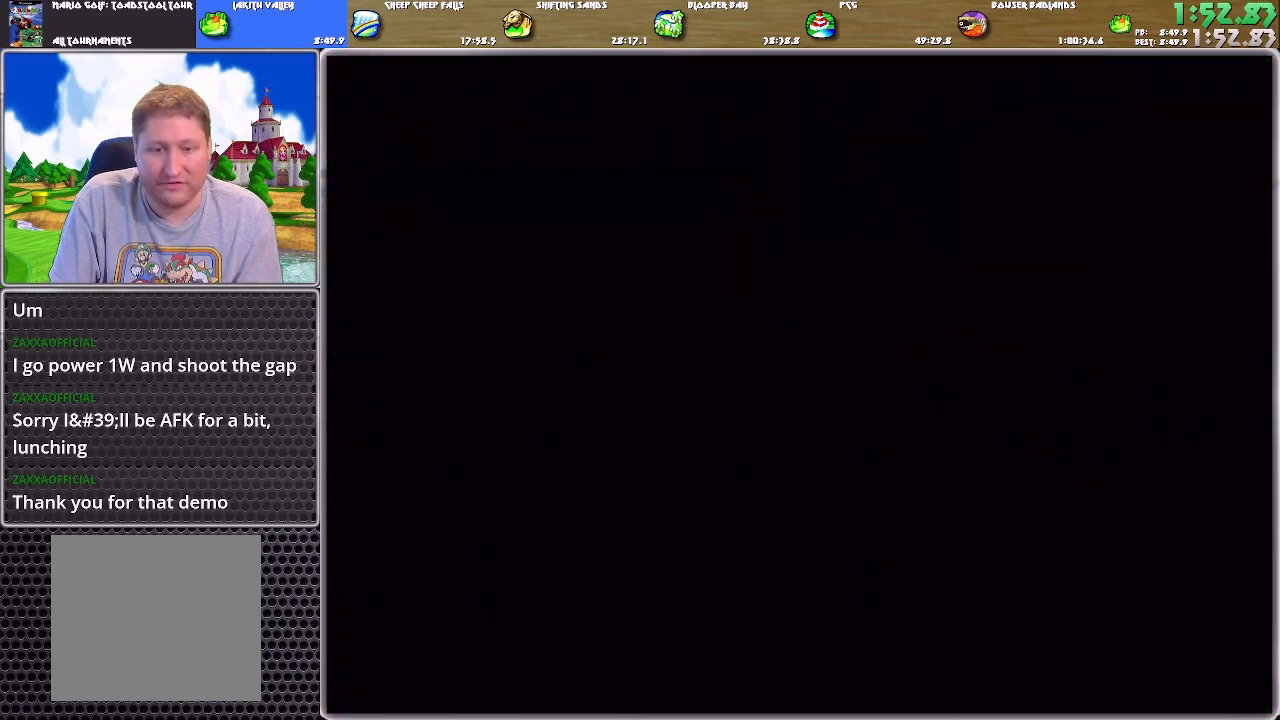
{"buttons": [], "left_stick": "center", "right_stick": "center", "events": [[233, "A", "down"], [334, "A", "up"], [400, "A", "down"], [500, "A", "up"]]}
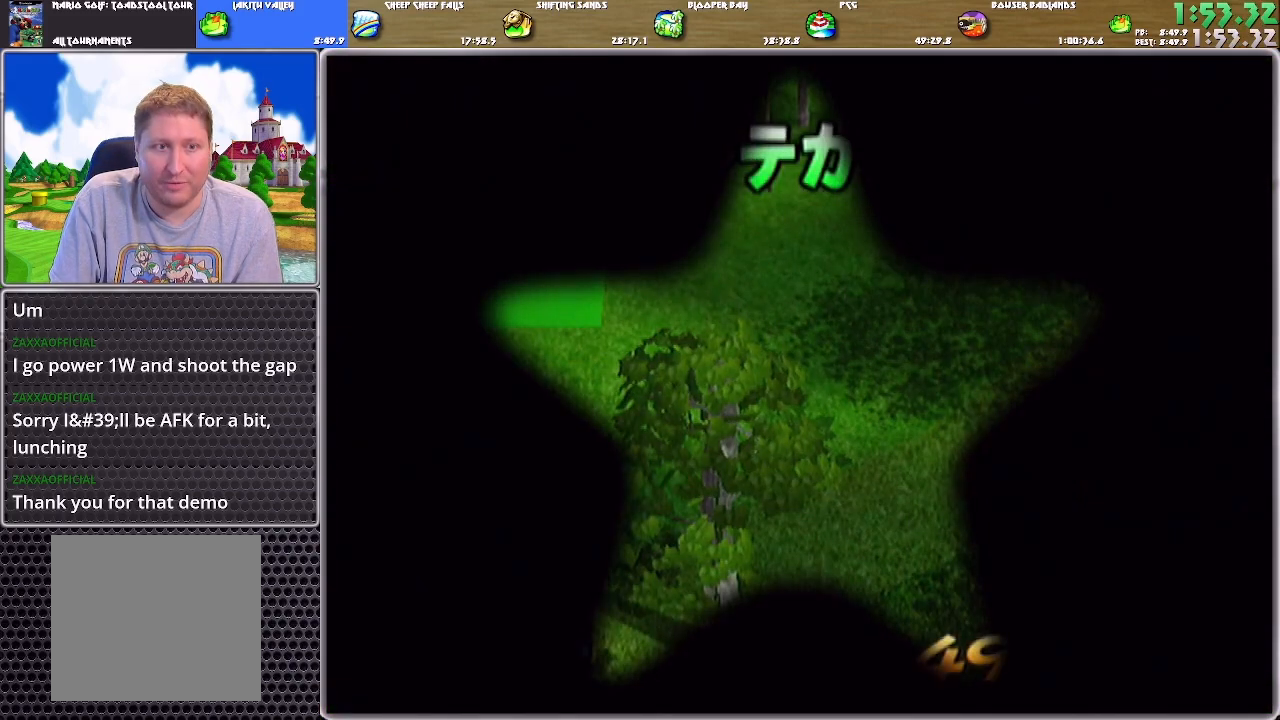
{"buttons": ["B"], "left_stick": "left", "right_stick": "center", "events": [[468, "B", "down"], [468, "left_stick", "left"]]}
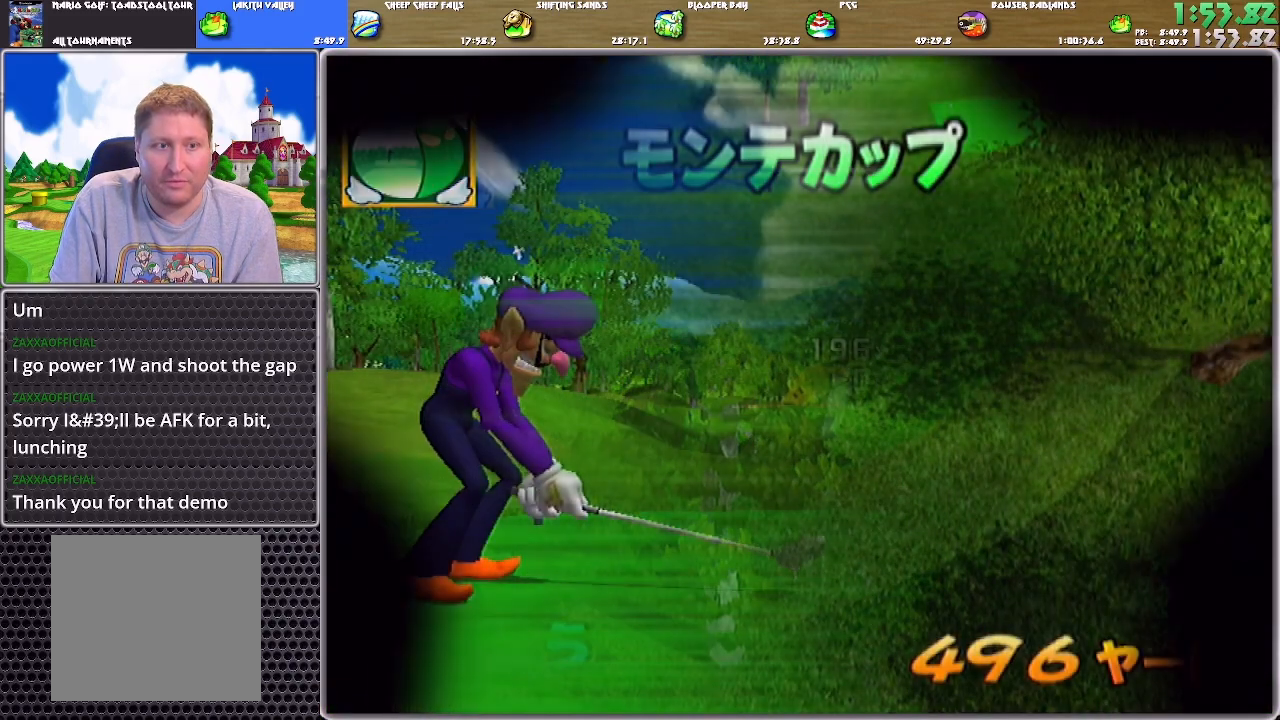
{"buttons": [], "left_stick": "up", "right_stick": "center", "events": [[33, "B", "up"], [400, "A", "down"], [400, "left_stick", "up"], [467, "A", "up"]]}
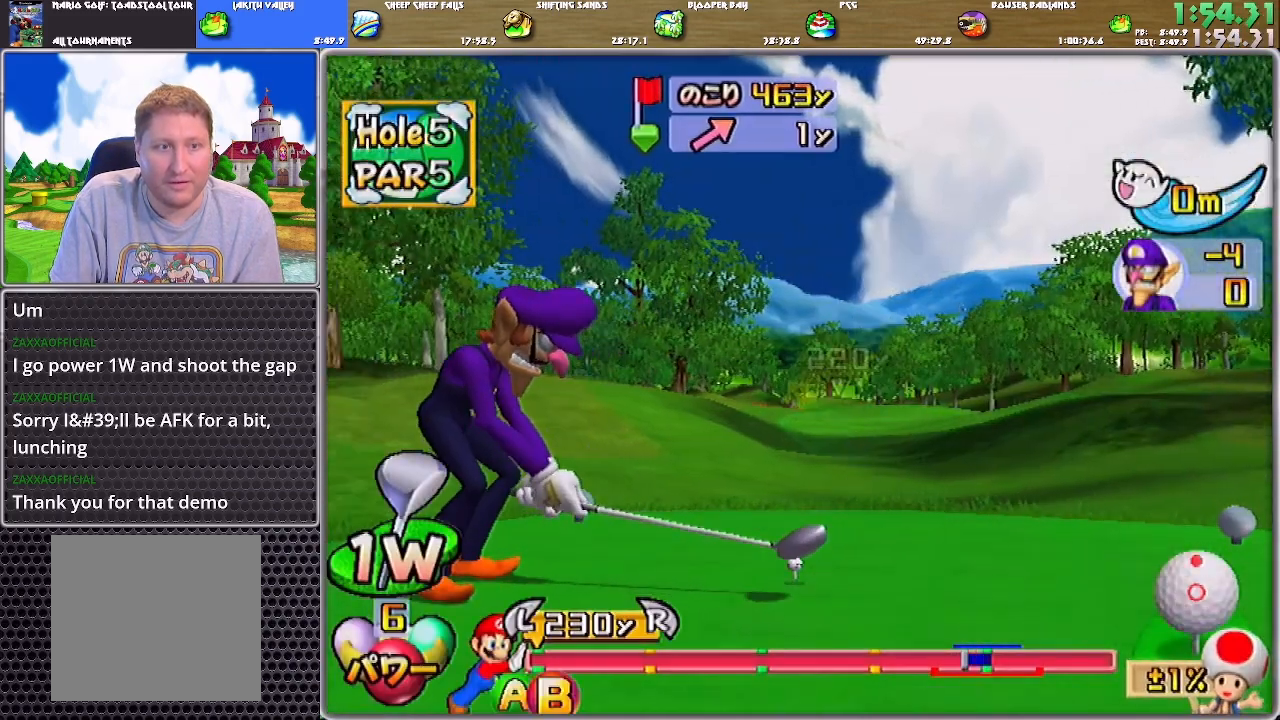
{"buttons": [], "left_stick": "up", "right_stick": "center", "events": []}
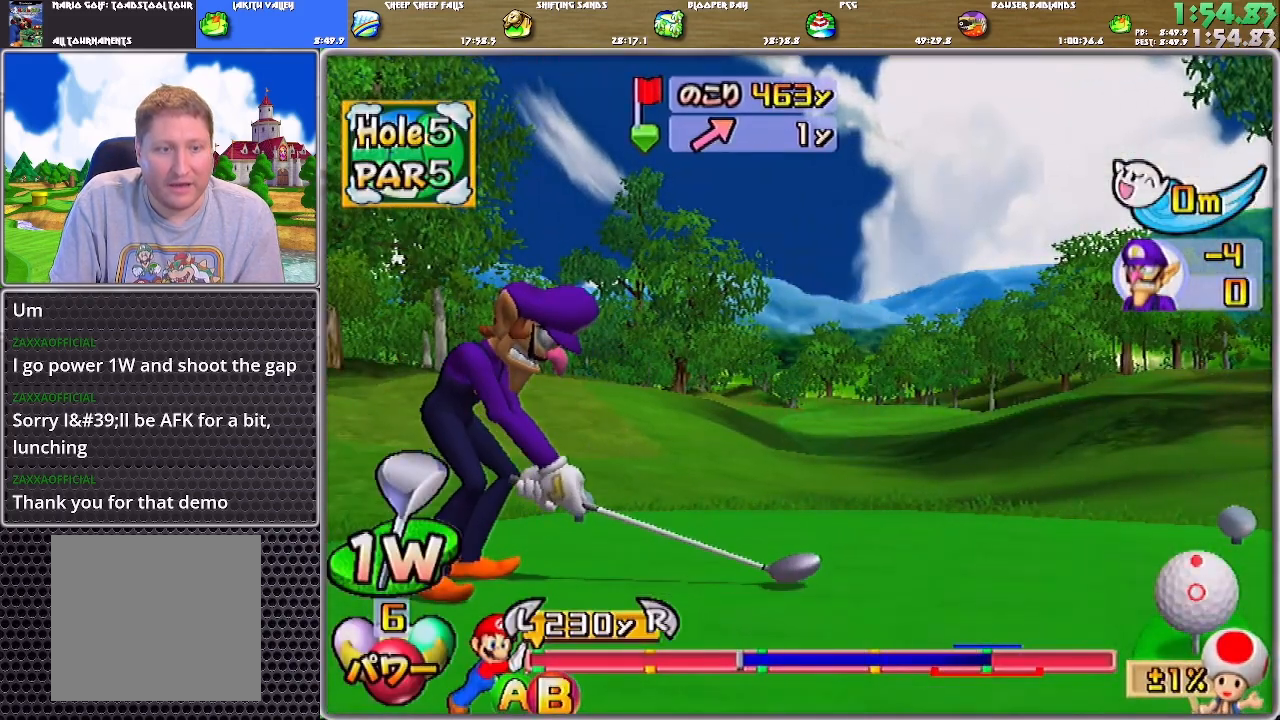
{"buttons": ["B"], "left_stick": "up", "right_stick": "center", "events": [[367, "B", "down"]]}
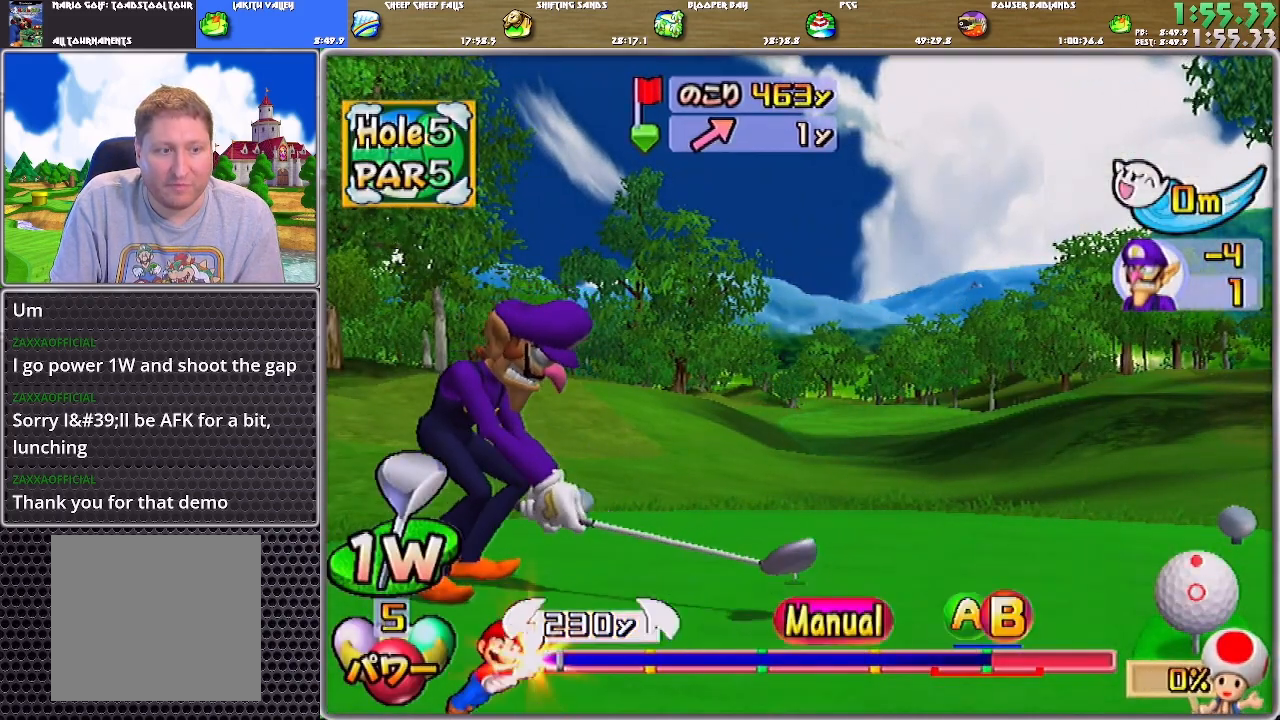
{"buttons": [], "left_stick": "up-left", "right_stick": "center", "events": [[34, "B", "up"], [301, "left_stick", "up-left"]]}
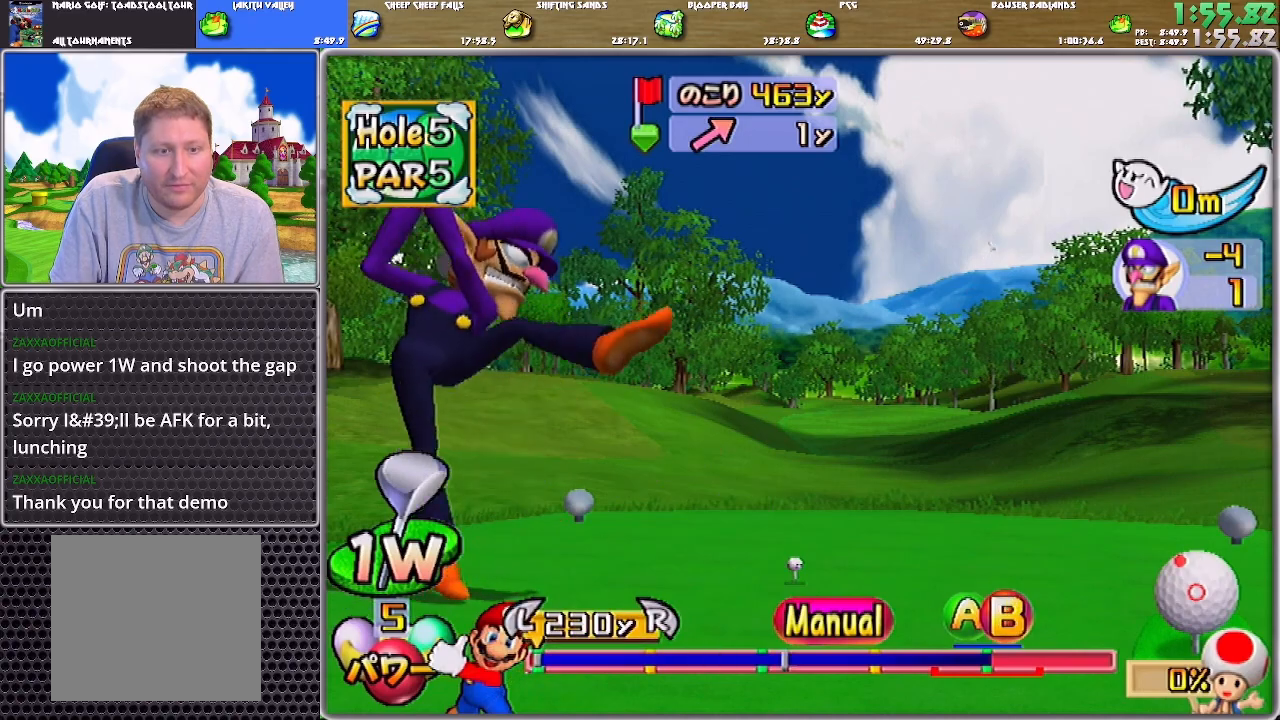
{"buttons": ["A", "B"], "left_stick": "up", "right_stick": "center", "events": [[367, "A", "down"], [434, "B", "down"], [500, "left_stick", "up"]]}
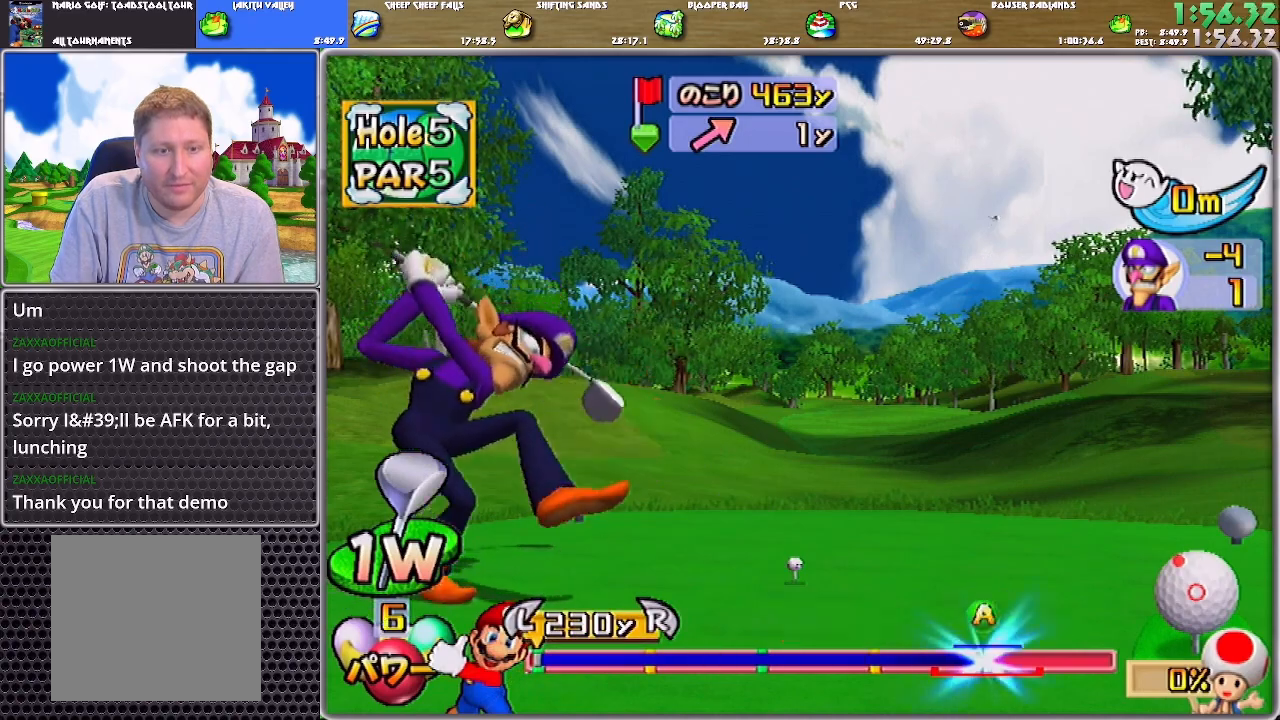
{"buttons": [], "left_stick": "up", "right_stick": "center", "events": [[201, "A", "up"], [201, "B", "up"]]}
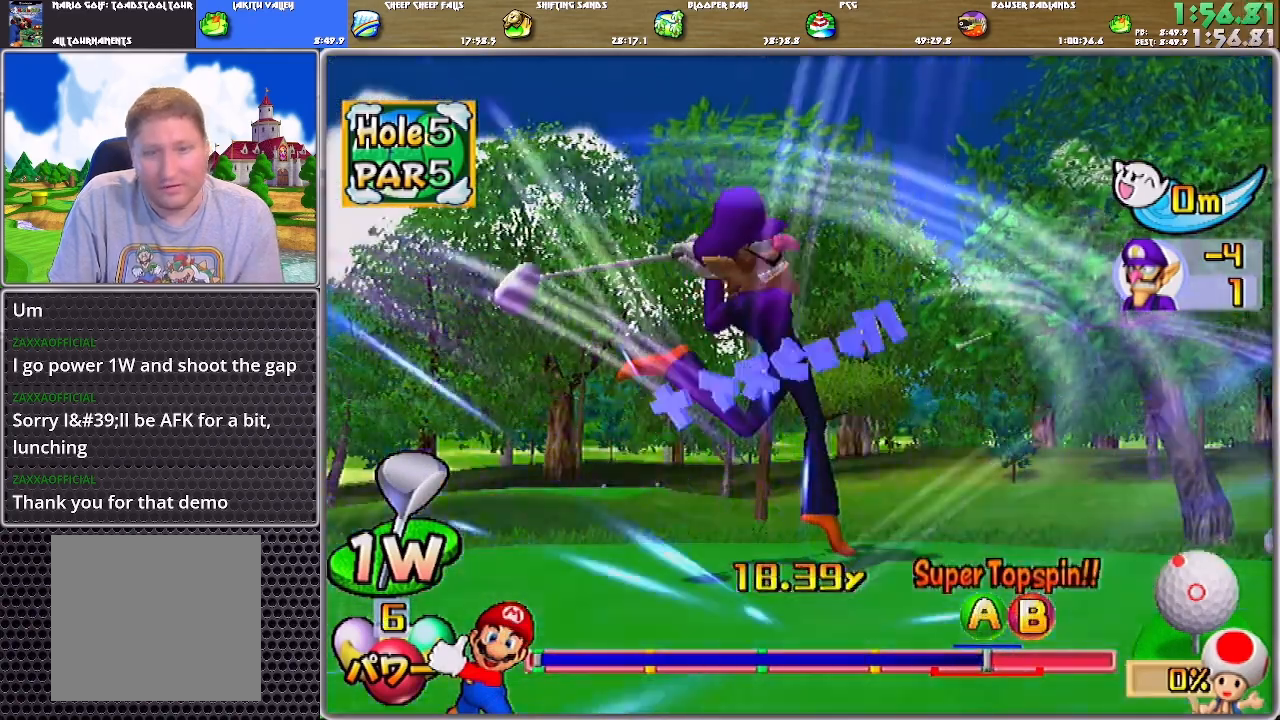
{"buttons": [], "left_stick": "up-right", "right_stick": "center", "events": [[417, "left_stick", "up-right"]]}